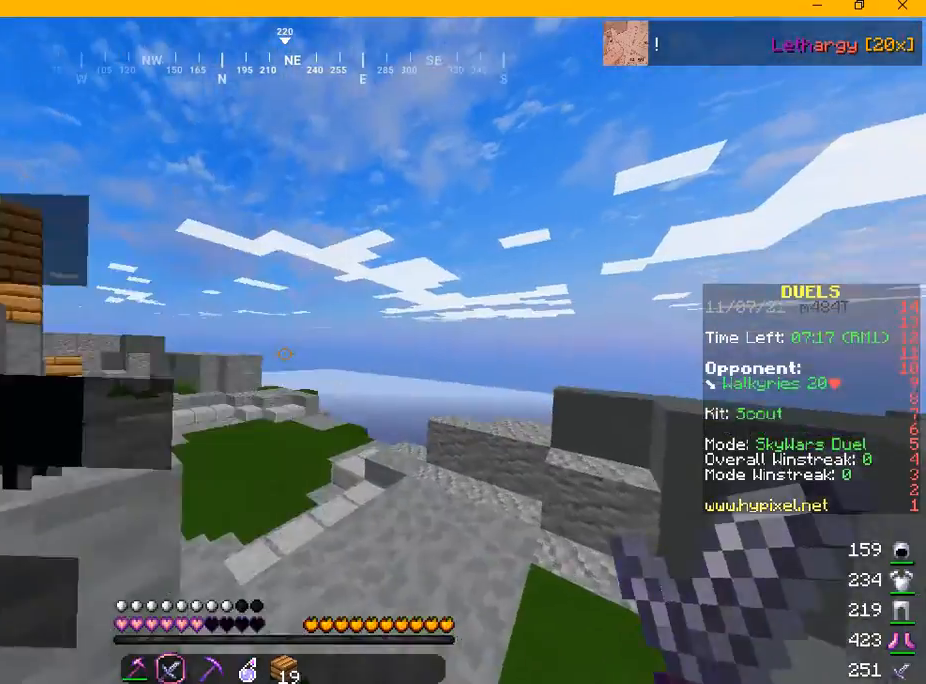
Gameplay with keyboard and mouse; each line is a JSON object with the keys and mouse buttons held at the frame after it. "events" lists presses ("down") and releases ("up") of "a", "d", "s", "w", "mouse_left" and "mouse_right" between this image and that frame as [ms after this image, input, new state], when the widget could be followed in between. "mouse_left", "mouse_right" = the "left", "right" buttons of the "mouse" list. No other keys are recorded. Fast repeated clicks can show as one long hold. Mouse movement is not recorded.
{"keys": ["w"], "mouse": [], "events": [[209, "d", "down"], [417, "d", "up"]]}
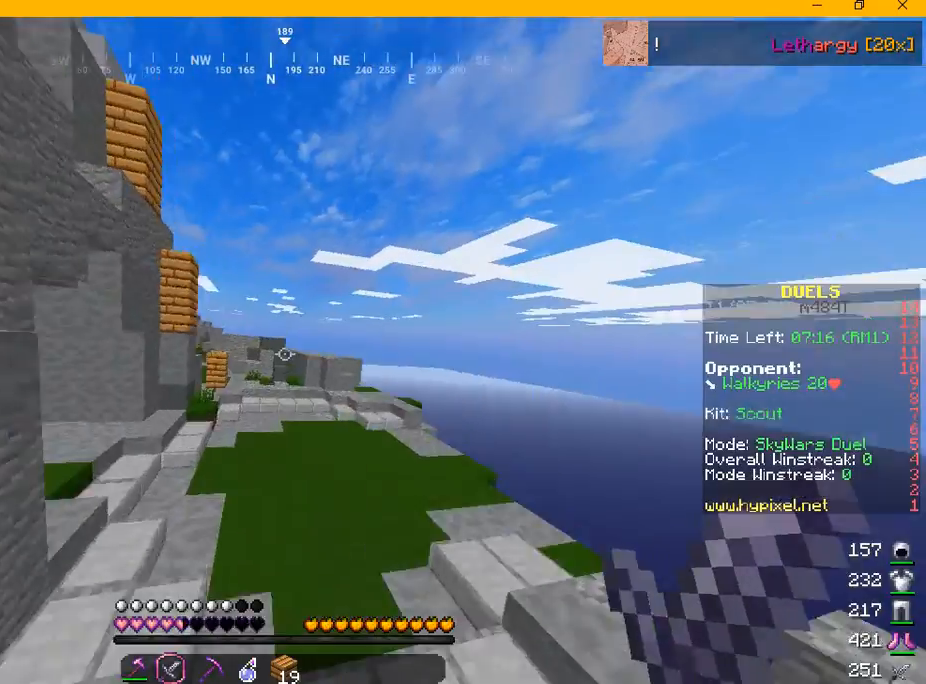
{"keys": [], "mouse": [], "events": [[459, "w", "up"]]}
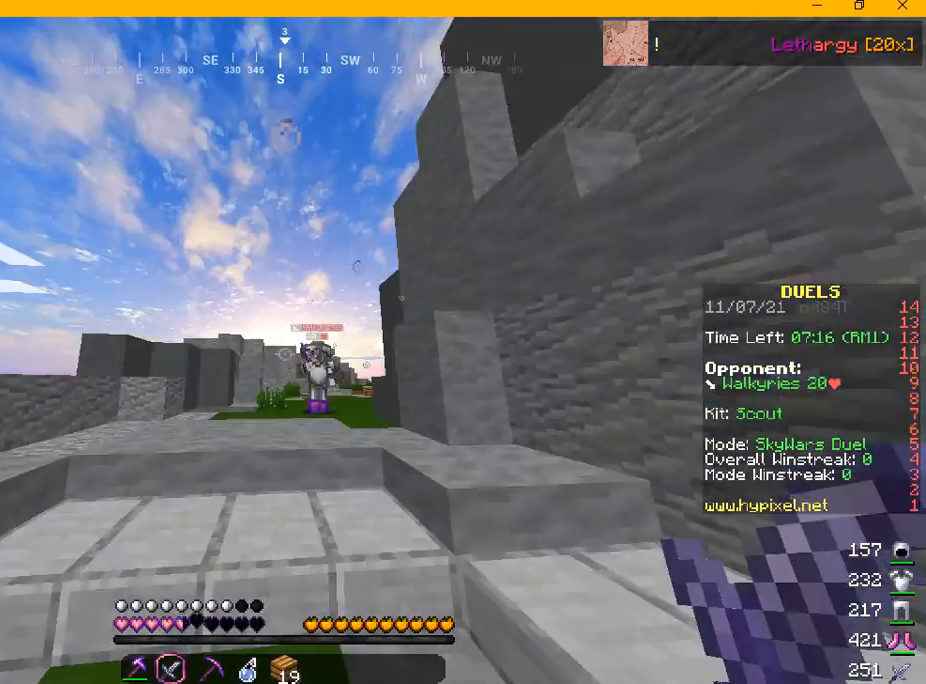
{"keys": [], "mouse": [], "events": [[292, "w", "down"], [459, "w", "up"]]}
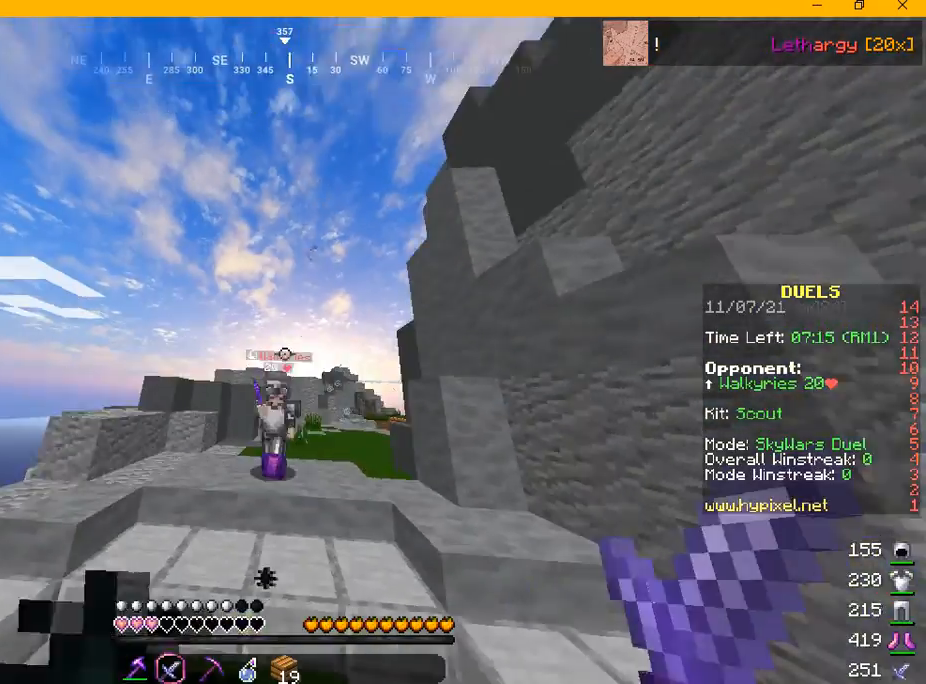
{"keys": [], "mouse": [], "events": []}
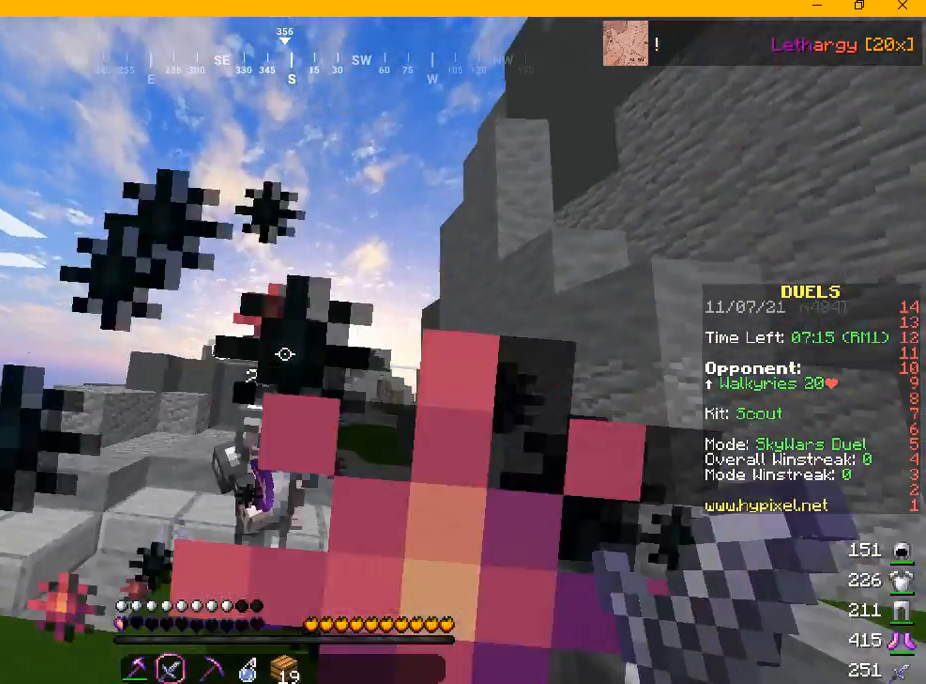
{"keys": [], "mouse": [], "events": []}
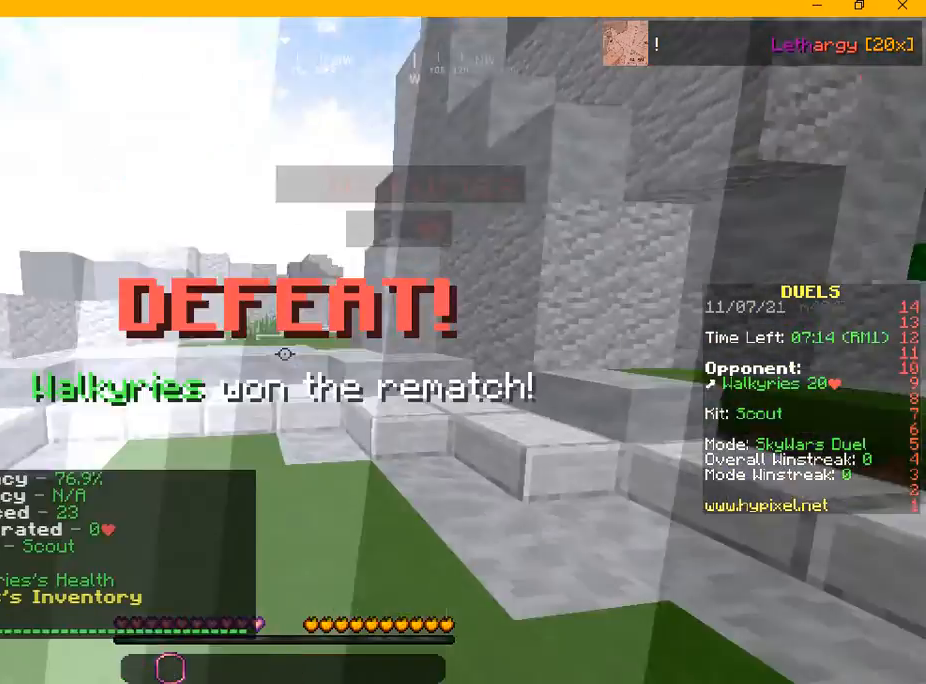
{"keys": ["d"], "mouse": [], "events": [[500, "d", "down"]]}
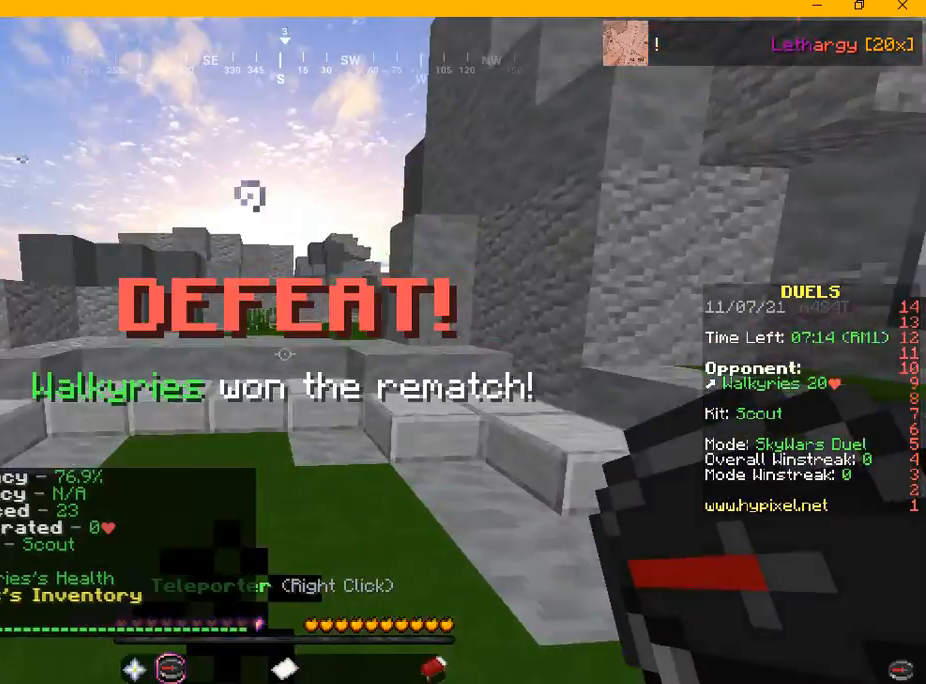
{"keys": ["a"], "mouse": [], "events": [[84, "w", "down"], [209, "d", "up"], [292, "a", "down"], [375, "w", "up"]]}
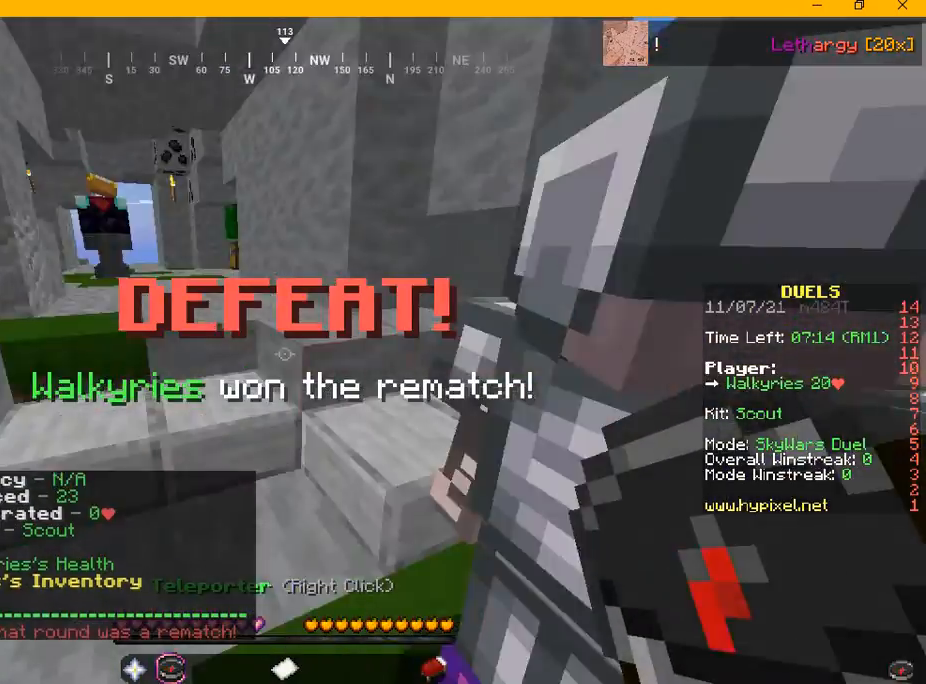
{"keys": ["d", "s"], "mouse": [], "events": [[125, "a", "up"], [167, "d", "down"], [292, "s", "down"]]}
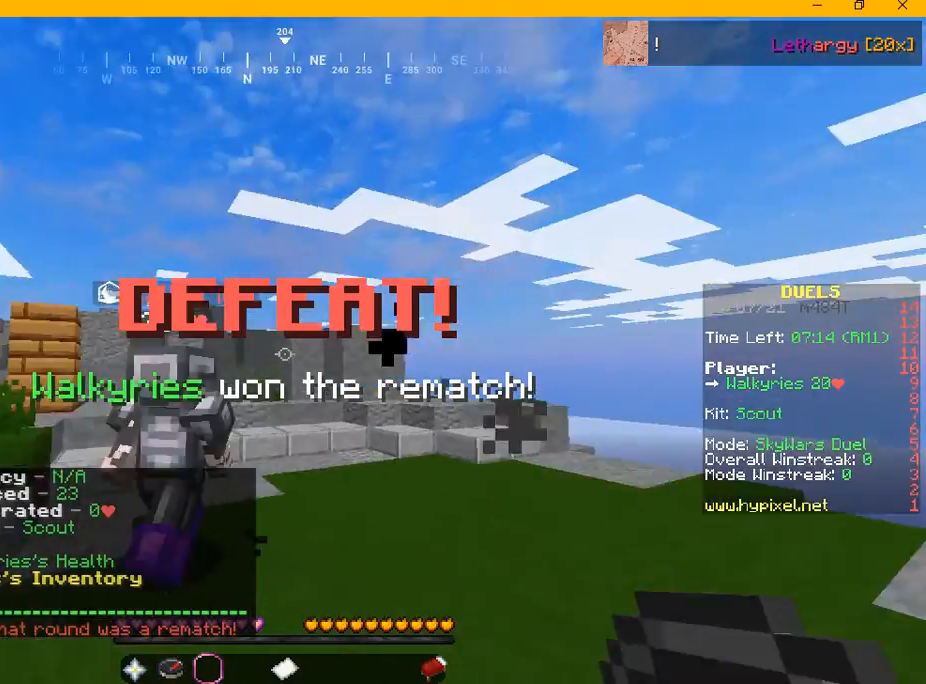
{"keys": ["d", "w"], "mouse": [], "events": [[84, "d", "up"], [84, "s", "up"], [292, "d", "down"], [334, "w", "down"]]}
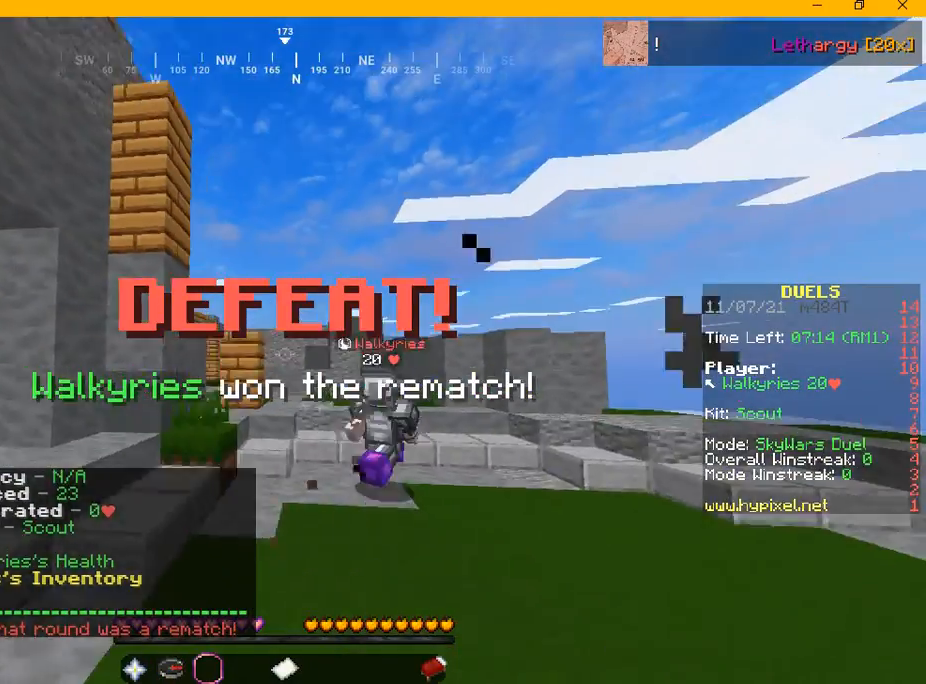
{"keys": ["d", "w"], "mouse": [], "events": []}
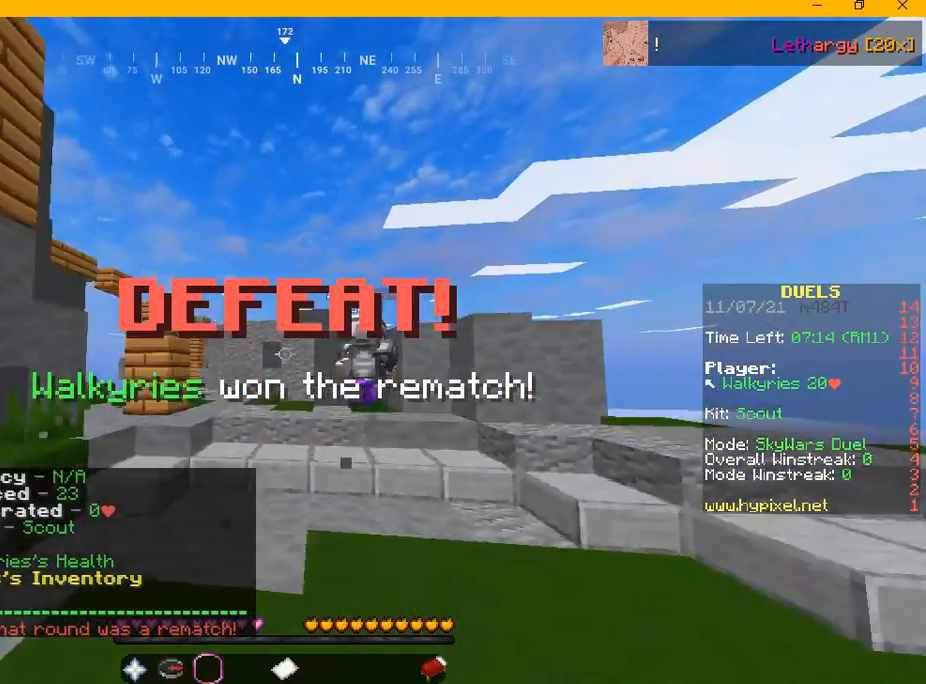
{"keys": ["d", "w"], "mouse": [], "events": []}
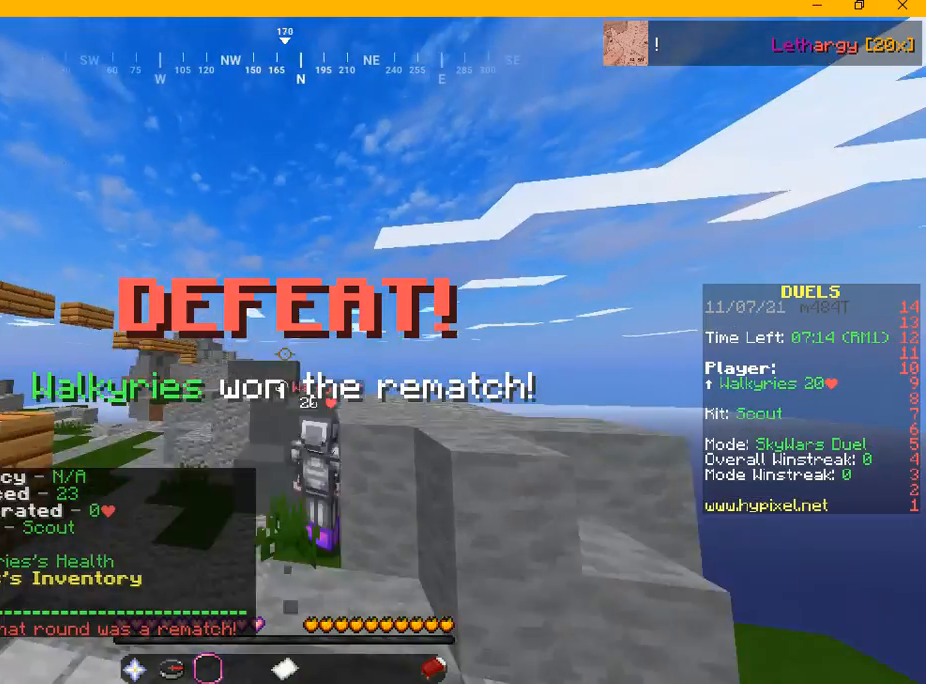
{"keys": [], "mouse": [], "events": [[167, "d", "up"], [250, "w", "up"]]}
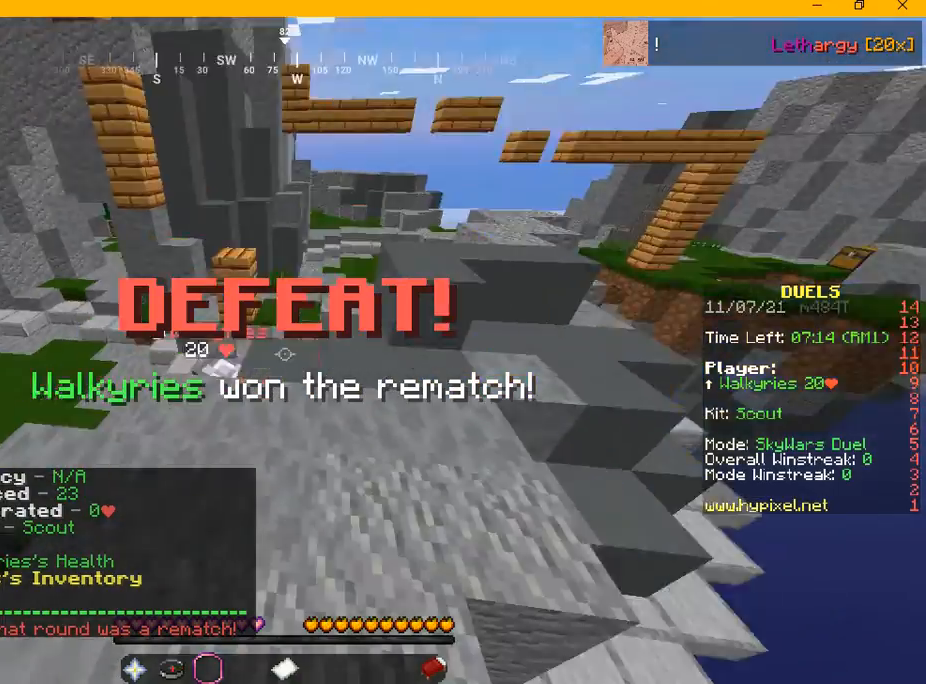
{"keys": ["w"], "mouse": [], "events": [[125, "w", "down"]]}
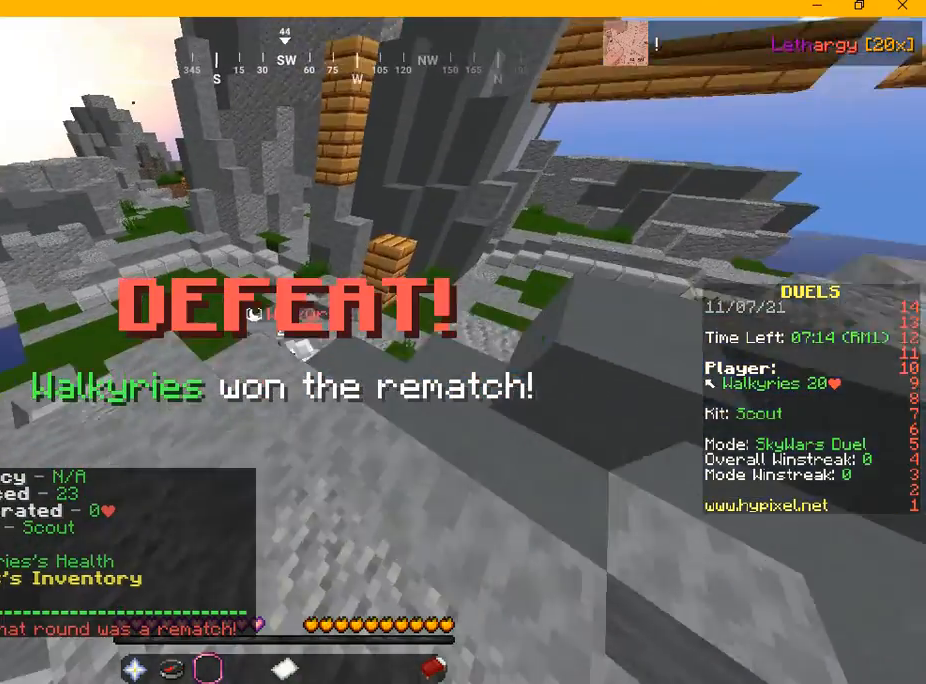
{"keys": [], "mouse": [], "events": [[250, "w", "up"]]}